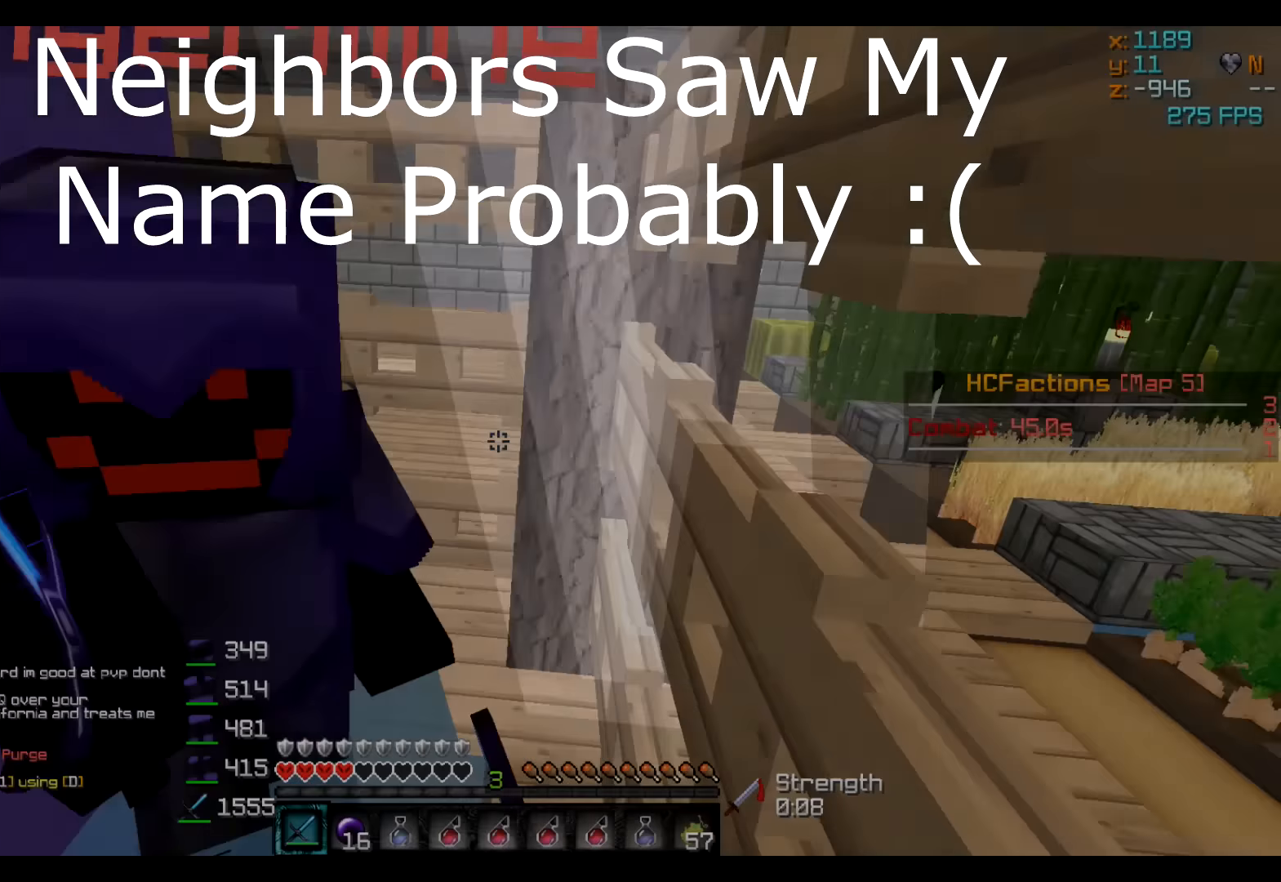
Gameplay with keyboard; each line is a JSON object with the keys held at the frame after it. "events" lists presses ("down") and releases ("up") of "a", "d", "s" and "w" between this image and that frame as [ms after this image, input, new state], when the widget could be followed in between. No other keys are recorded. Mouse input is not recorded.
{"keys": ["w"], "events": [[400, "d", "up"]]}
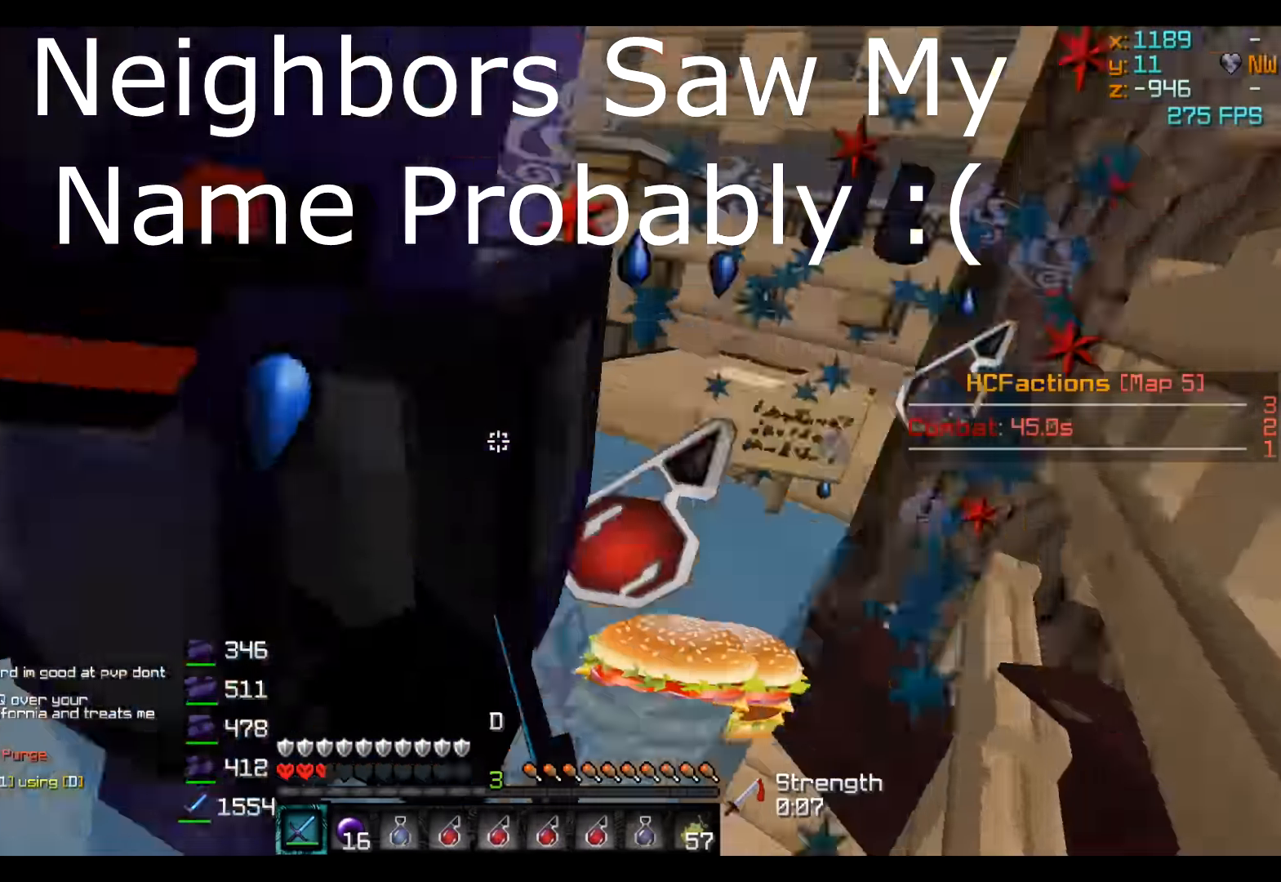
{"keys": ["d"], "events": [[67, "d", "down"], [100, "w", "up"], [267, "s", "down"], [417, "a", "down"], [467, "a", "up"], [467, "s", "up"]]}
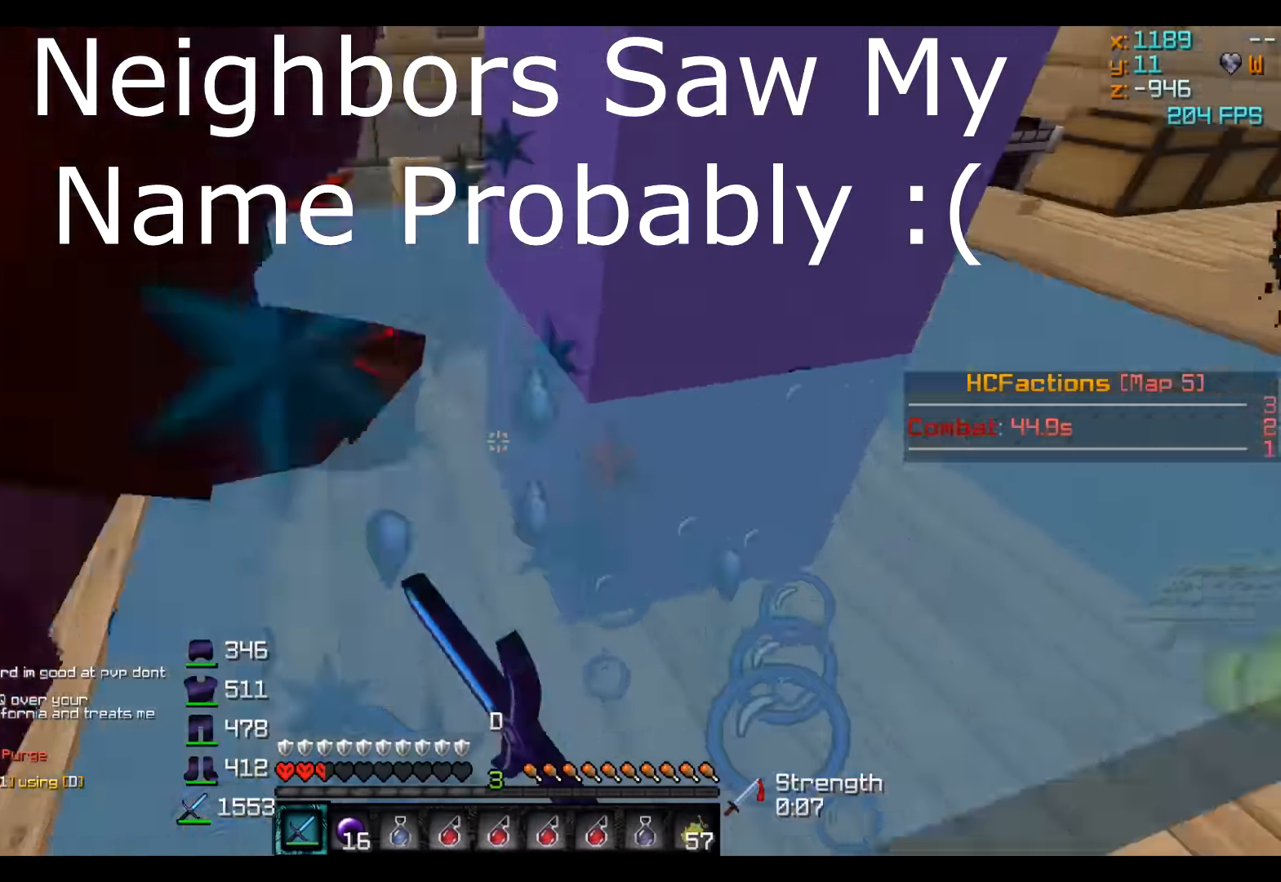
{"keys": ["w"], "events": [[67, "w", "down"], [117, "d", "up"]]}
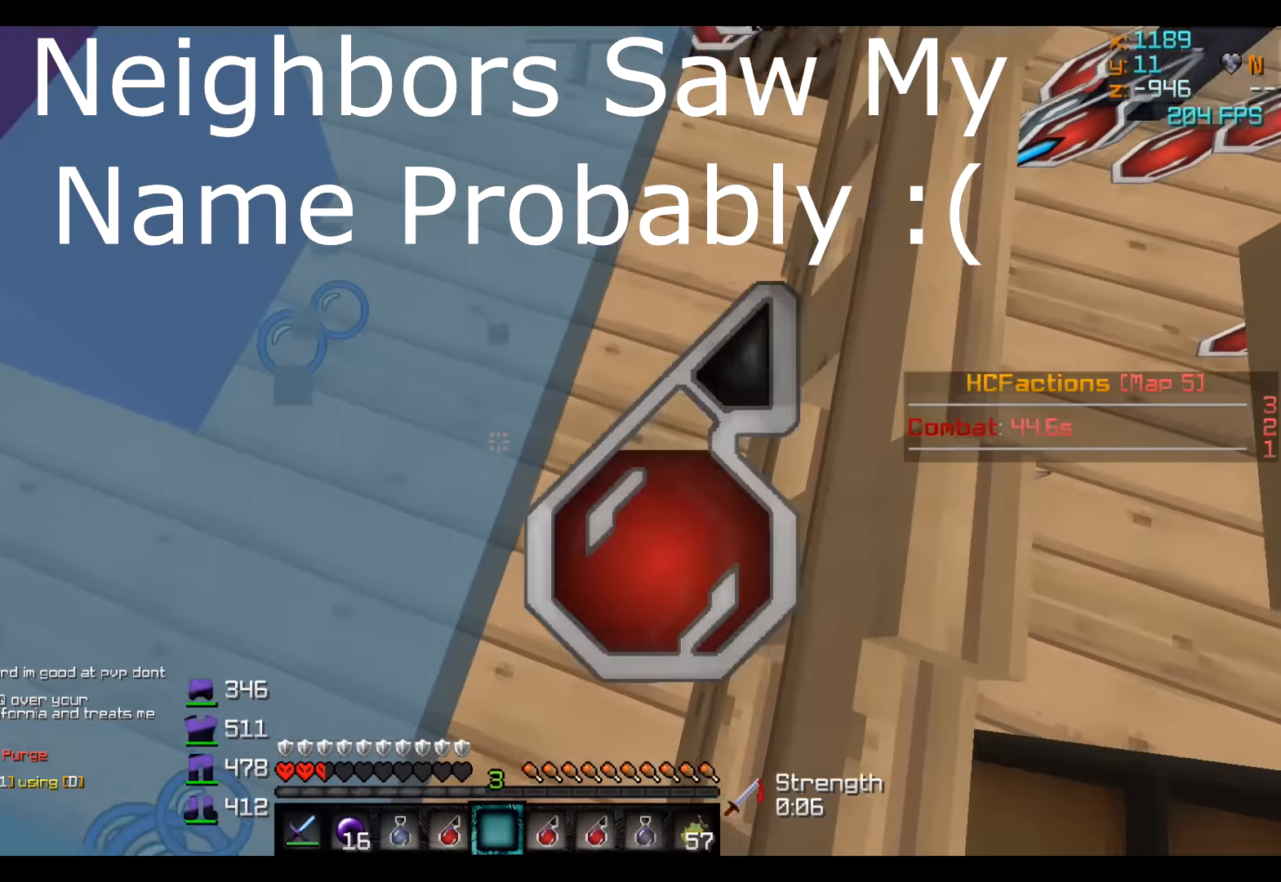
{"keys": ["w"], "events": []}
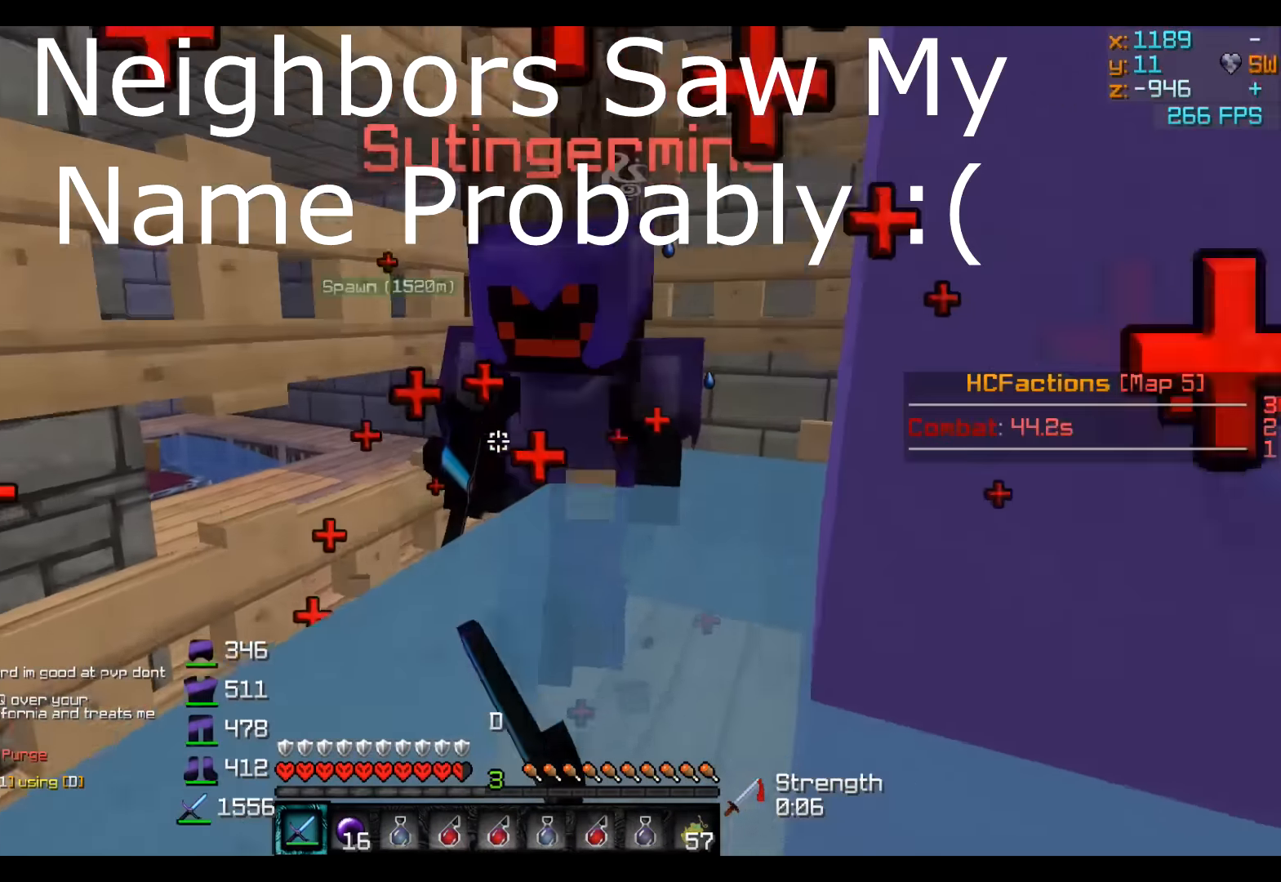
{"keys": ["w"], "events": [[334, "a", "down"], [467, "a", "up"]]}
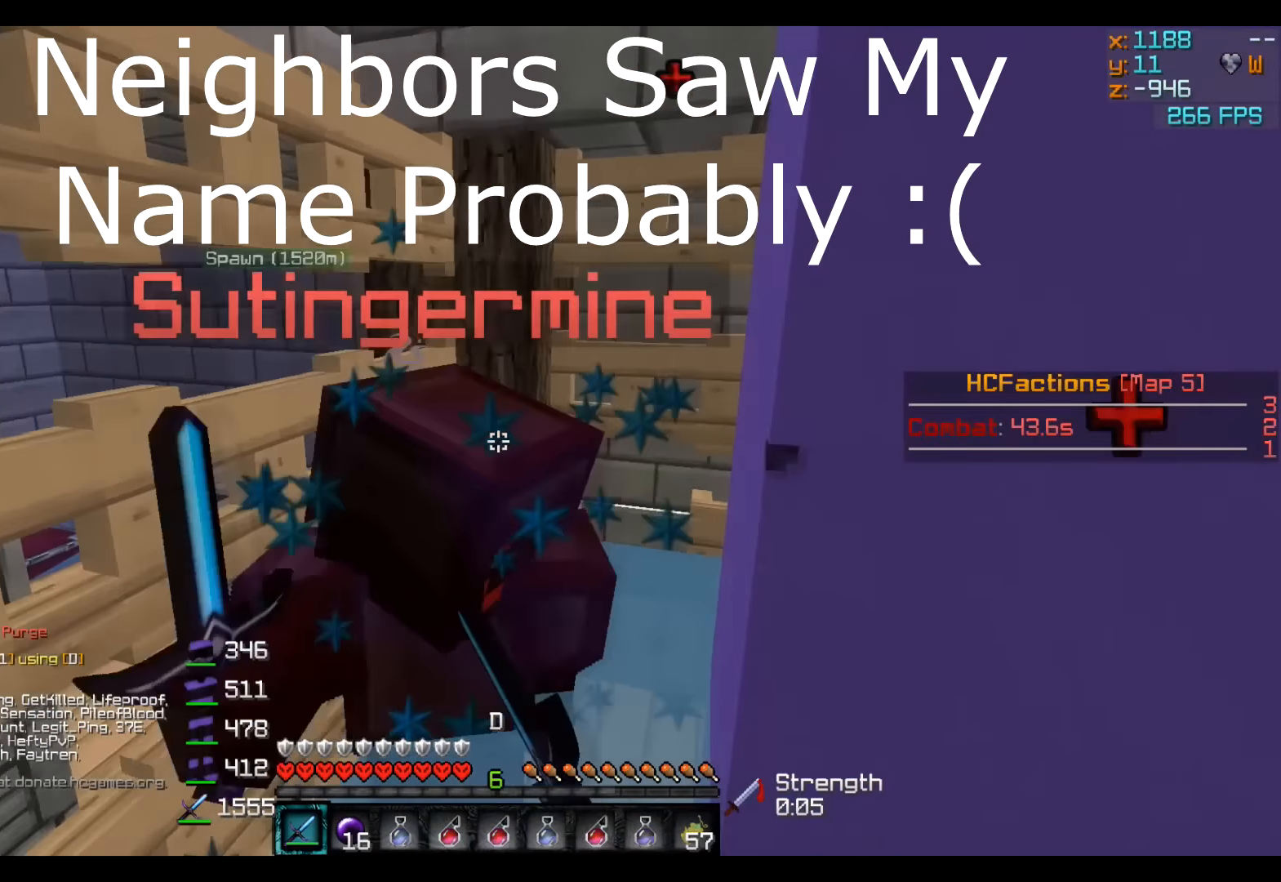
{"keys": ["w"], "events": [[250, "a", "down"], [467, "a", "up"]]}
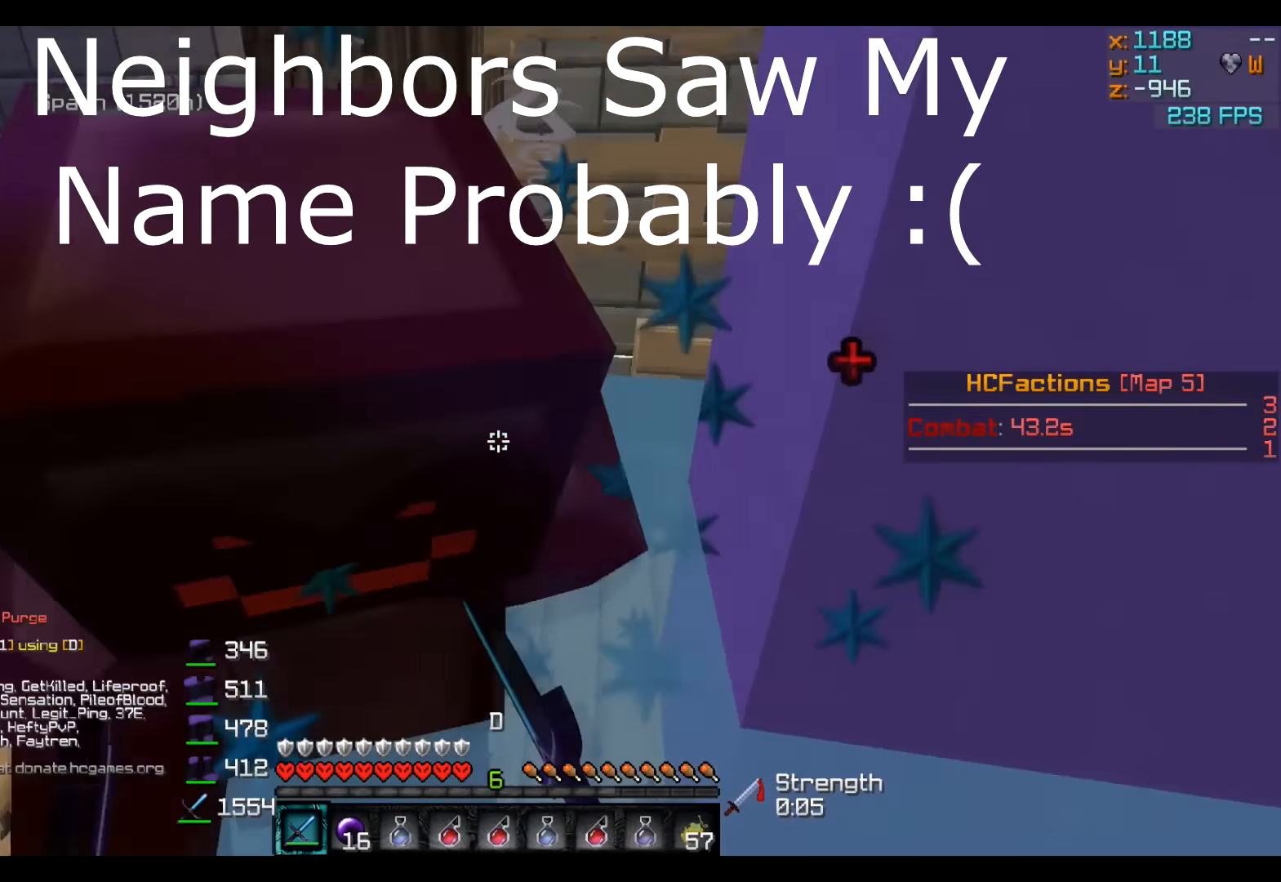
{"keys": ["a", "w"], "events": [[67, "a", "down"], [184, "w", "up"], [417, "w", "down"]]}
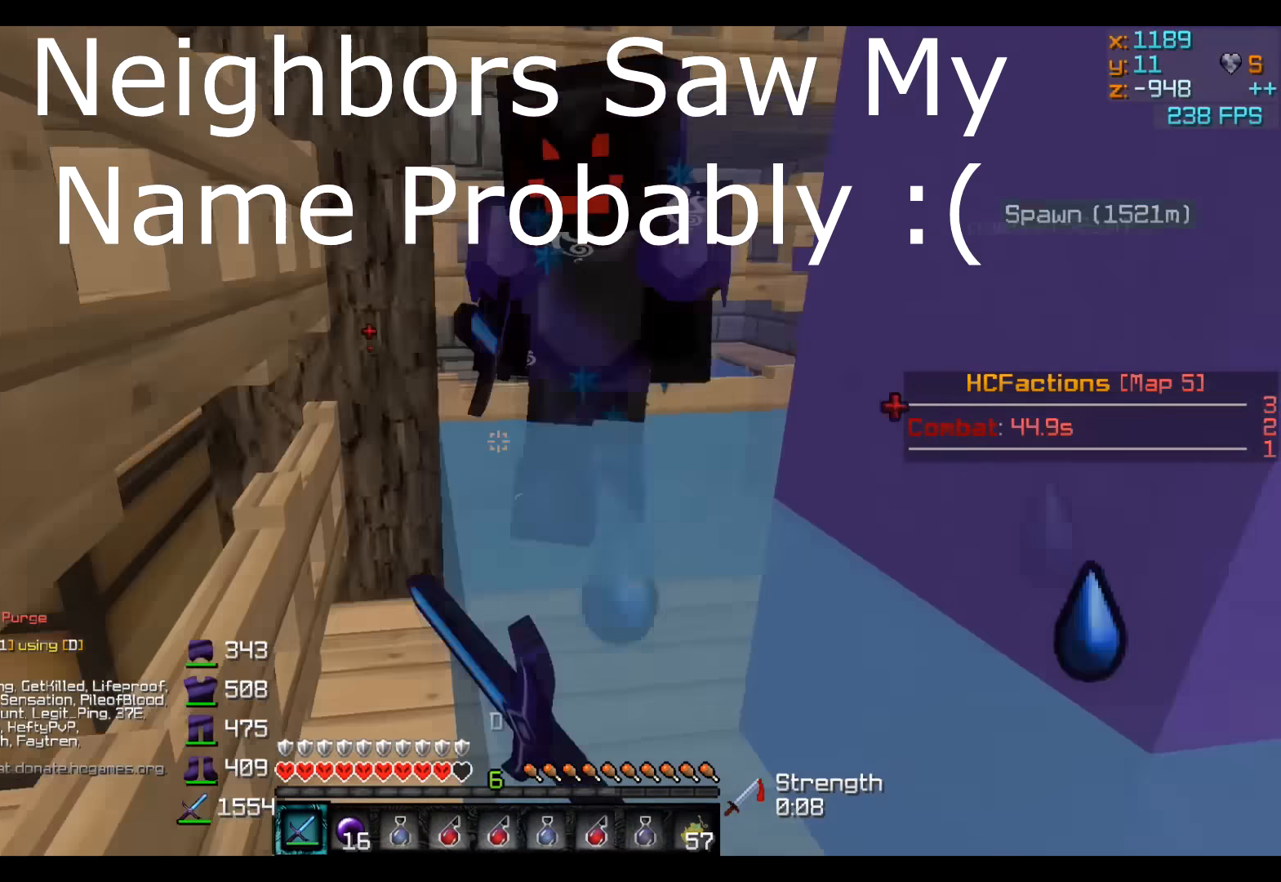
{"keys": ["a", "w"], "events": []}
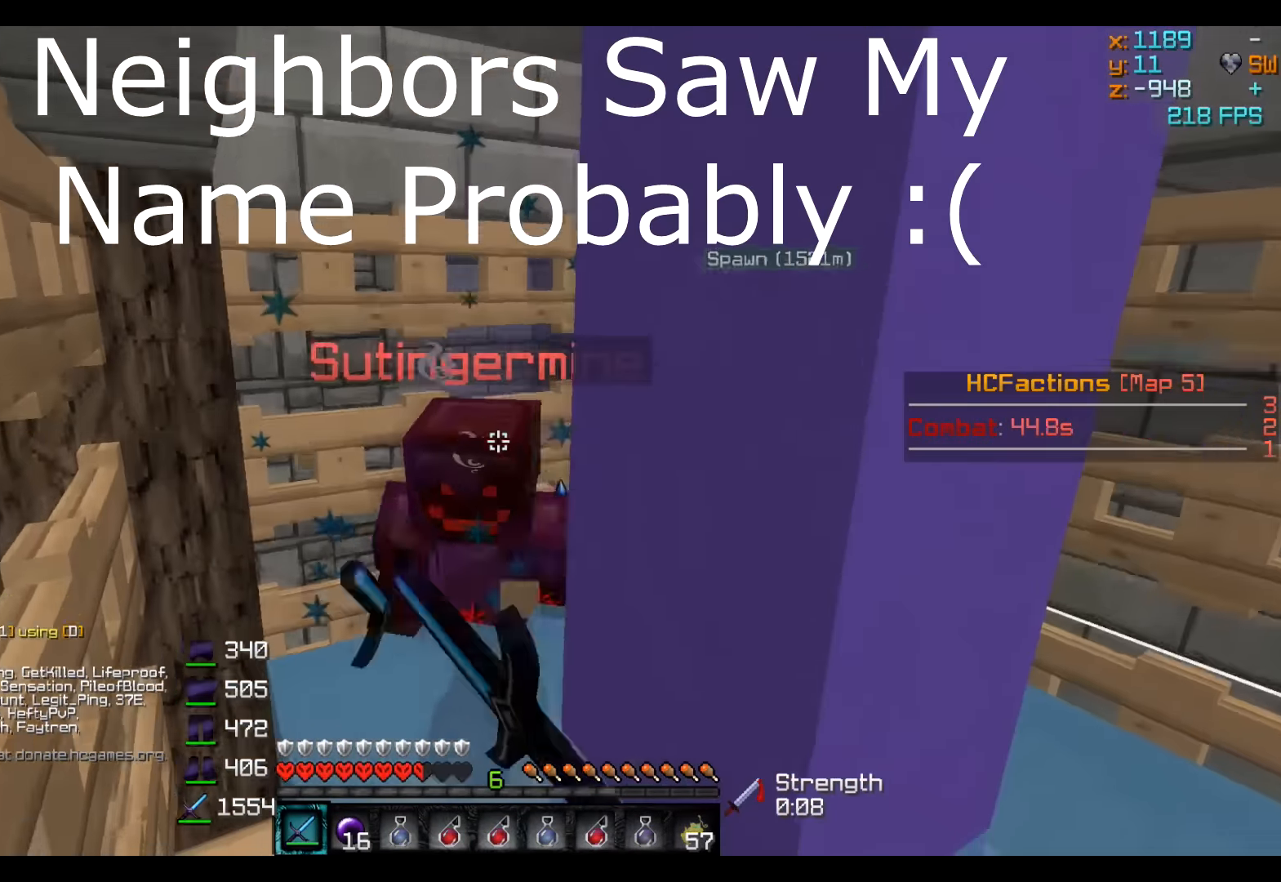
{"keys": ["a", "w"], "events": []}
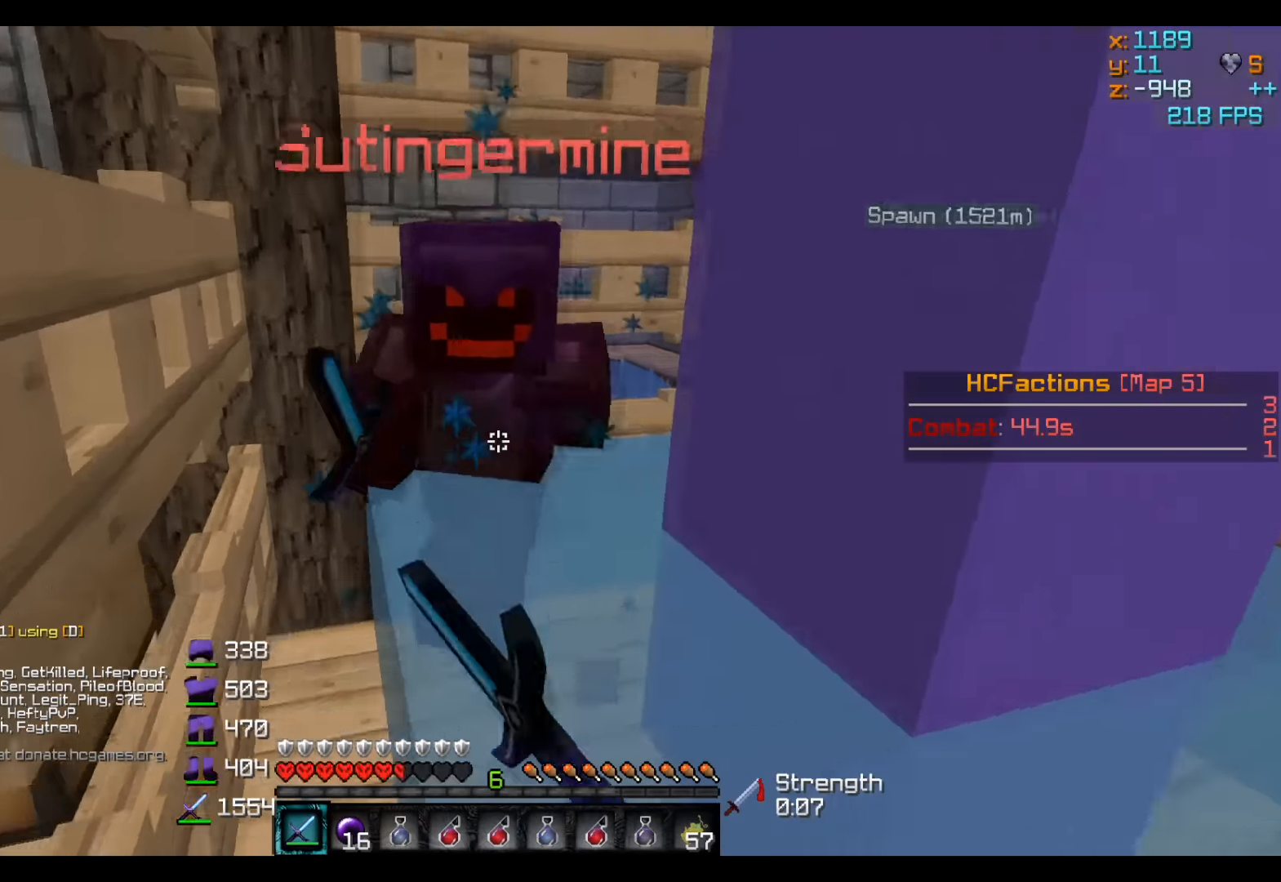
{"keys": ["a", "w"], "events": []}
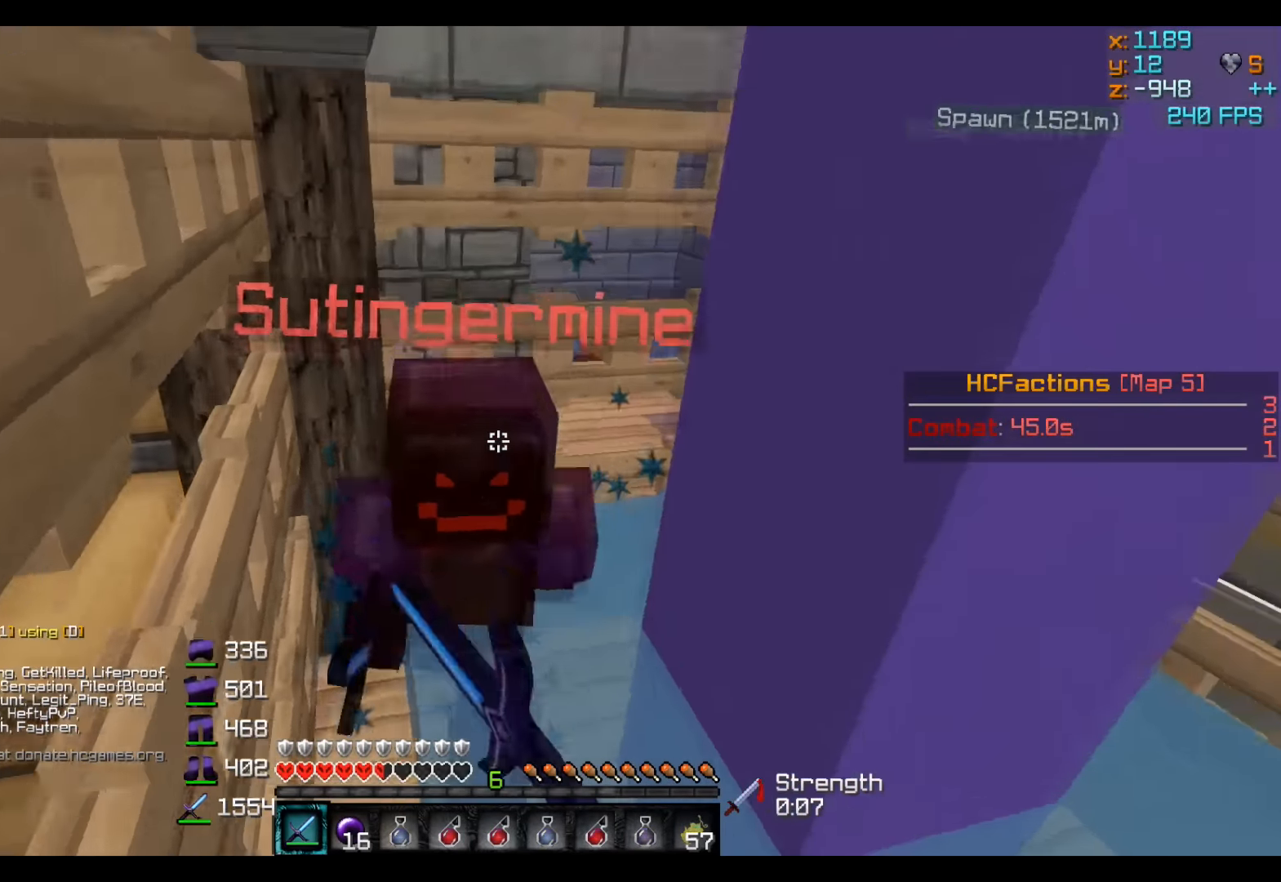
{"keys": ["d", "w"], "events": [[384, "d", "down"], [417, "a", "up"]]}
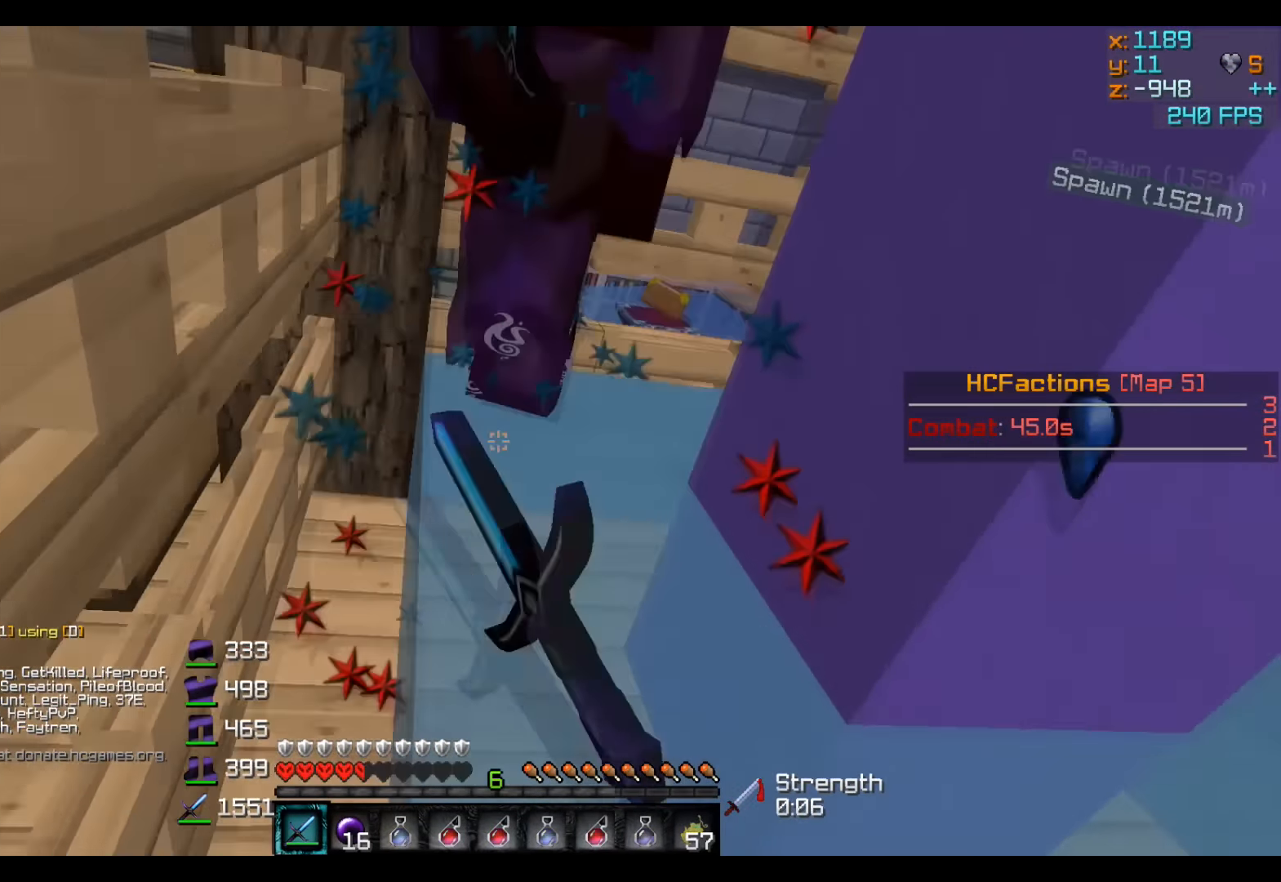
{"keys": ["w"], "events": [[184, "d", "up"], [217, "a", "down"], [434, "a", "up"]]}
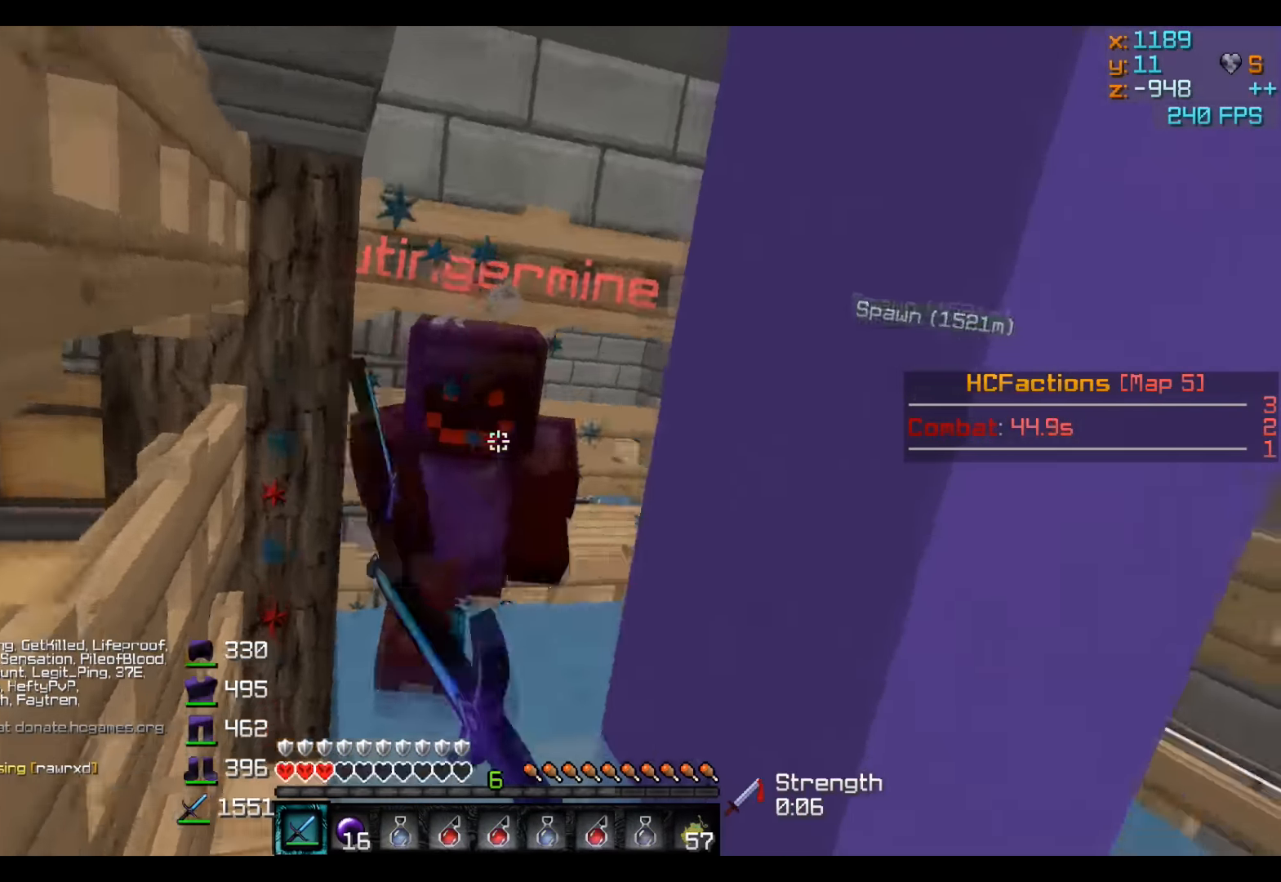
{"keys": ["w"], "events": []}
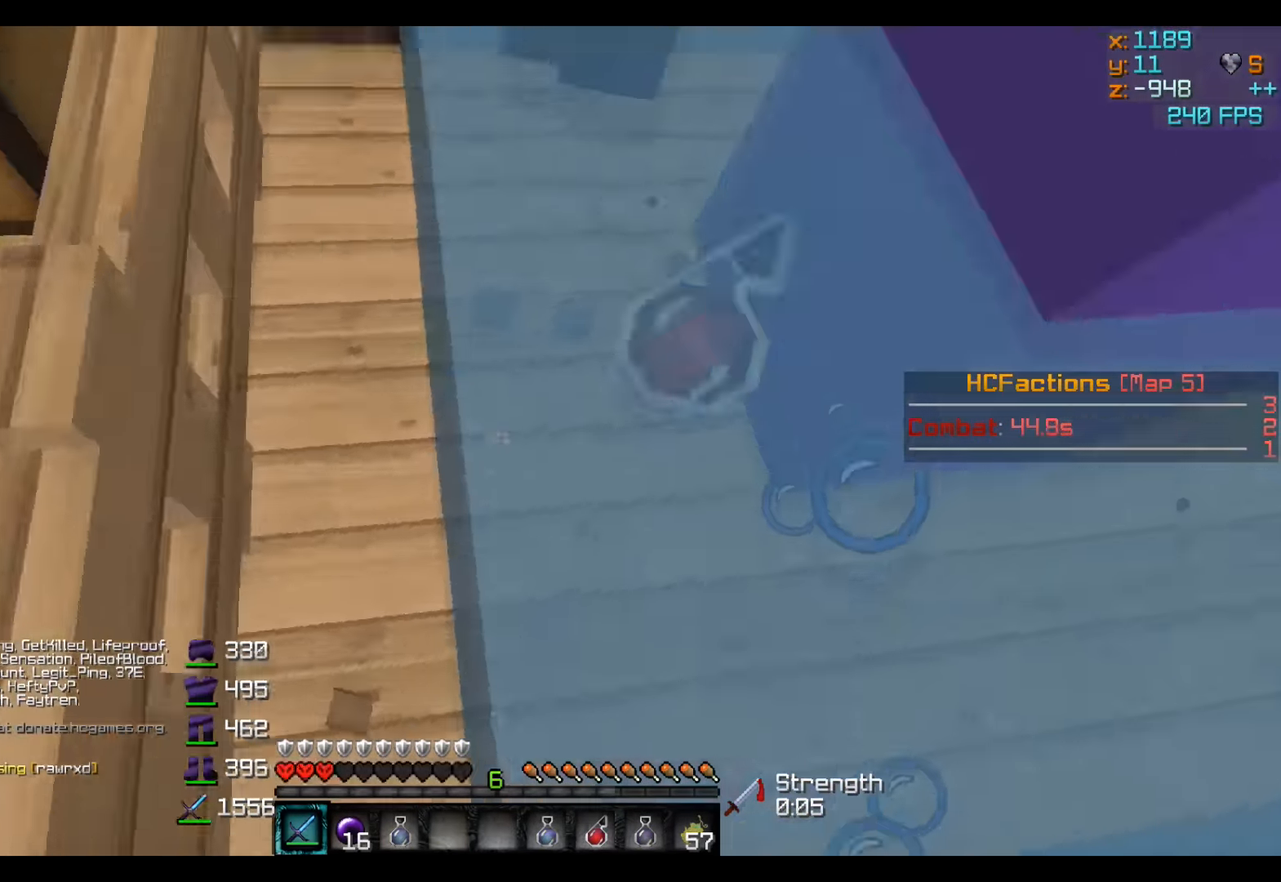
{"keys": ["a", "w"], "events": [[467, "a", "down"]]}
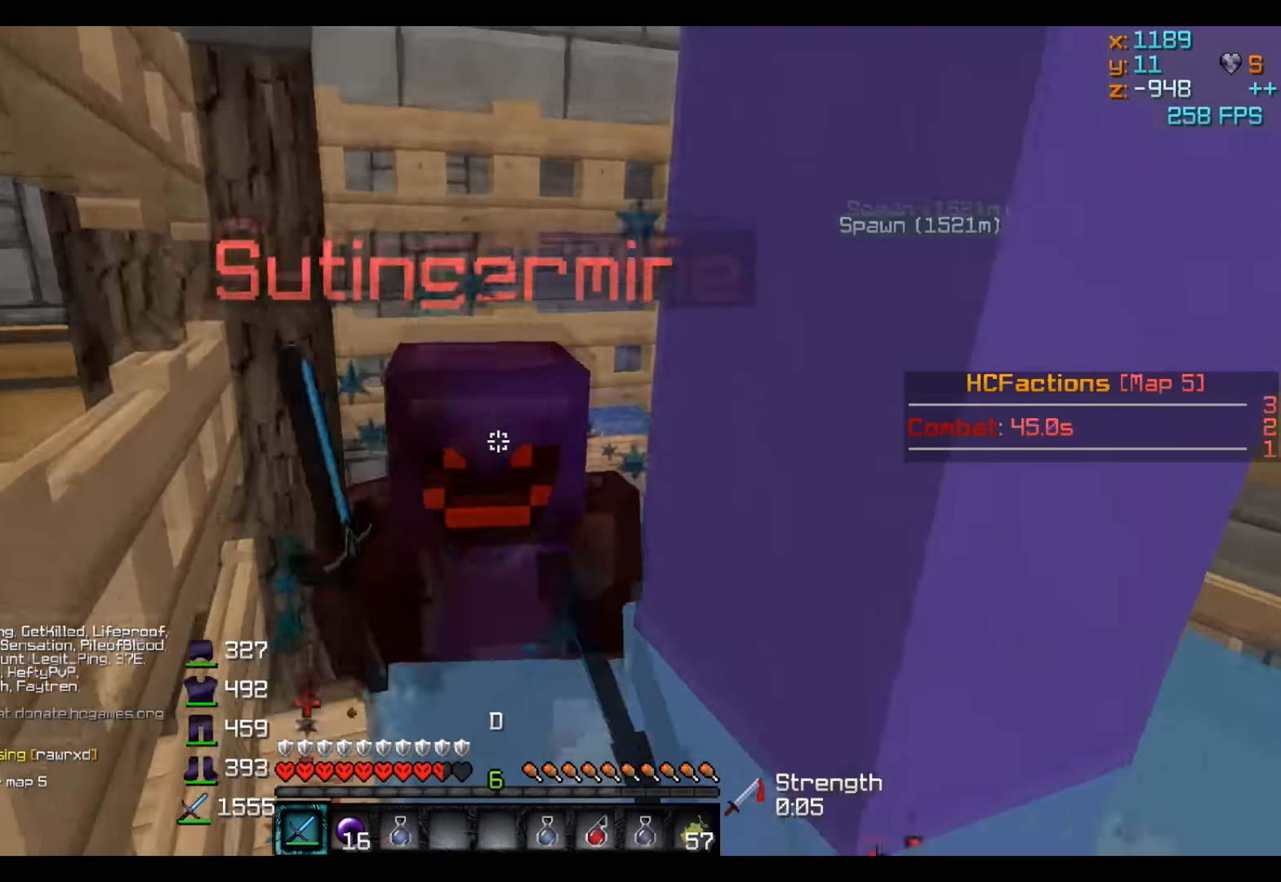
{"keys": ["w"], "events": [[234, "a", "up"]]}
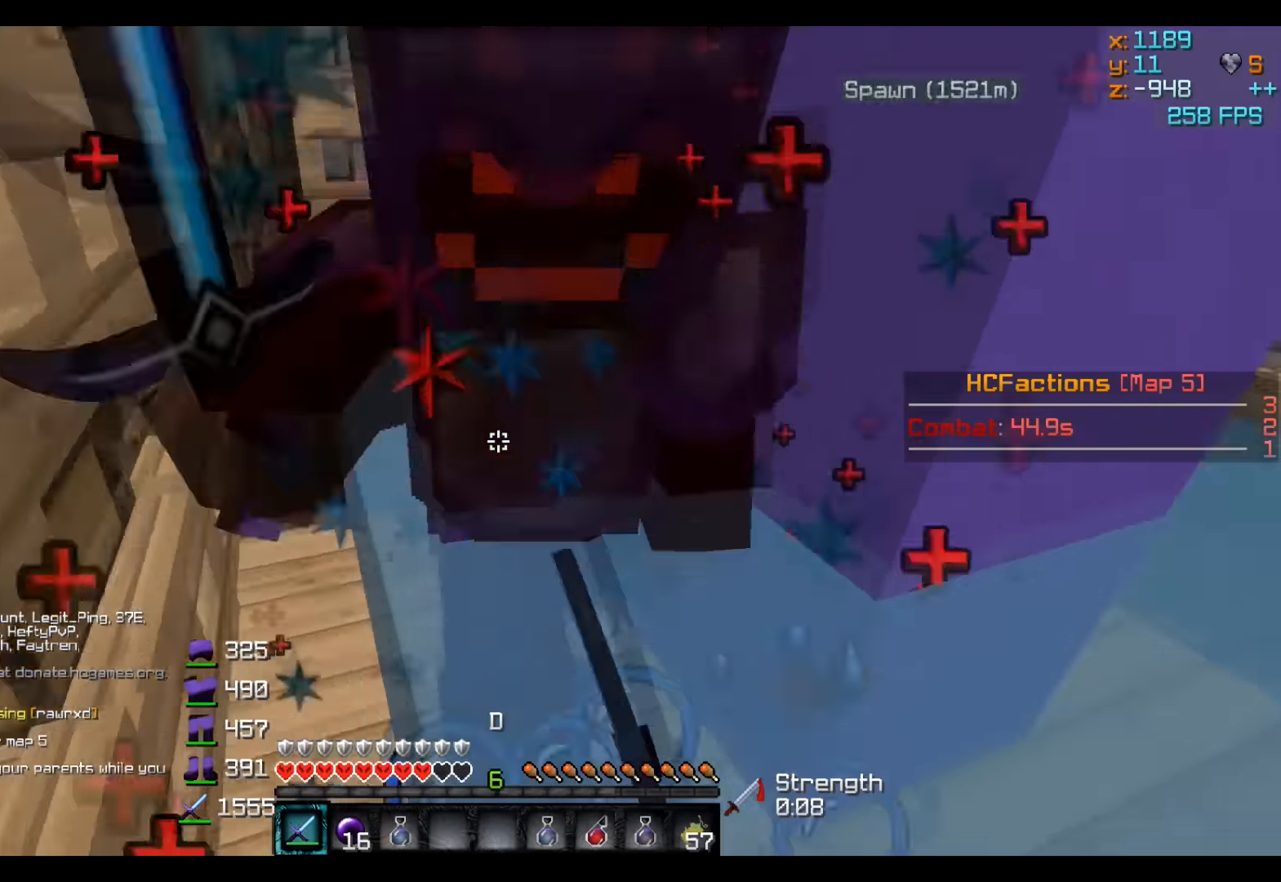
{"keys": ["a", "w"], "events": [[117, "a", "down"]]}
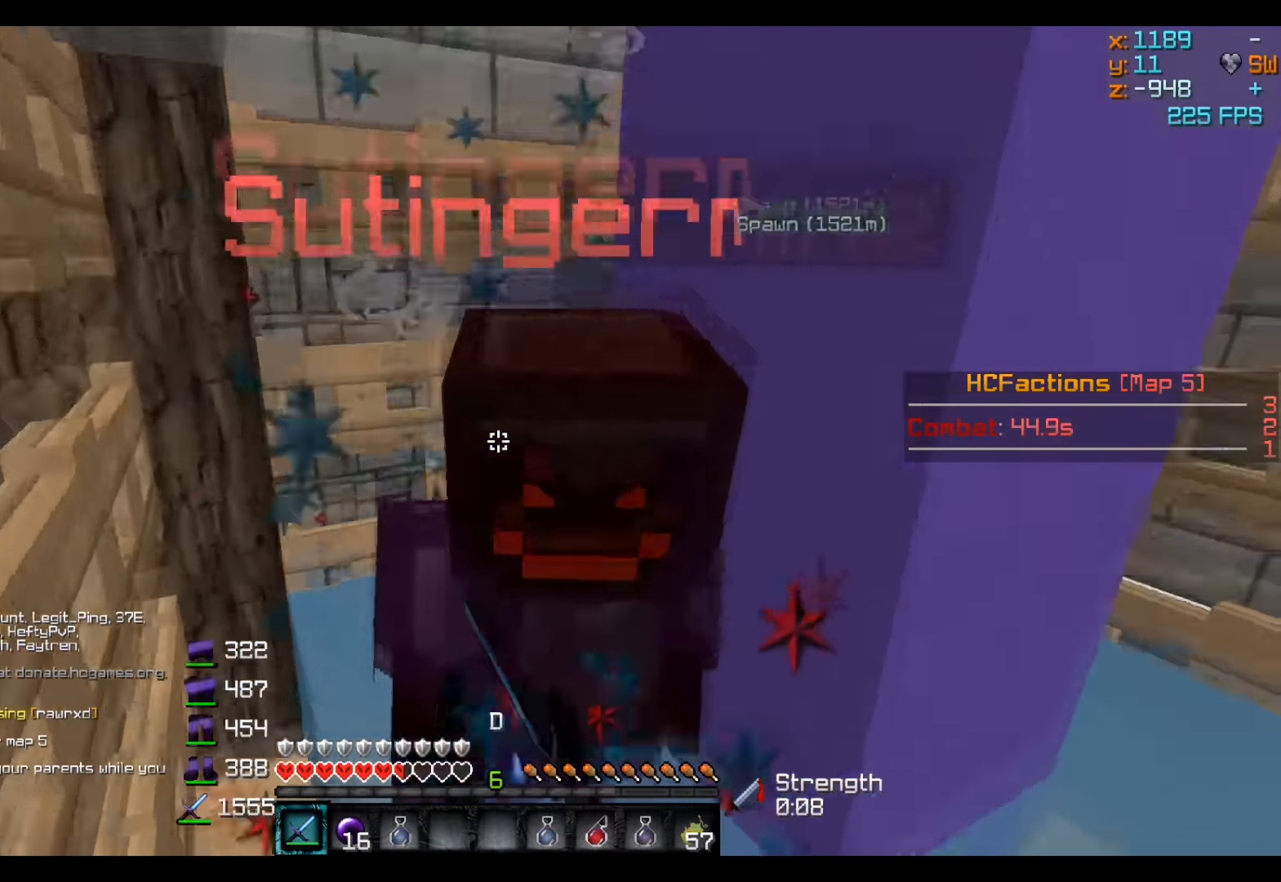
{"keys": ["a", "w"], "events": [[34, "a", "up"], [267, "a", "down"]]}
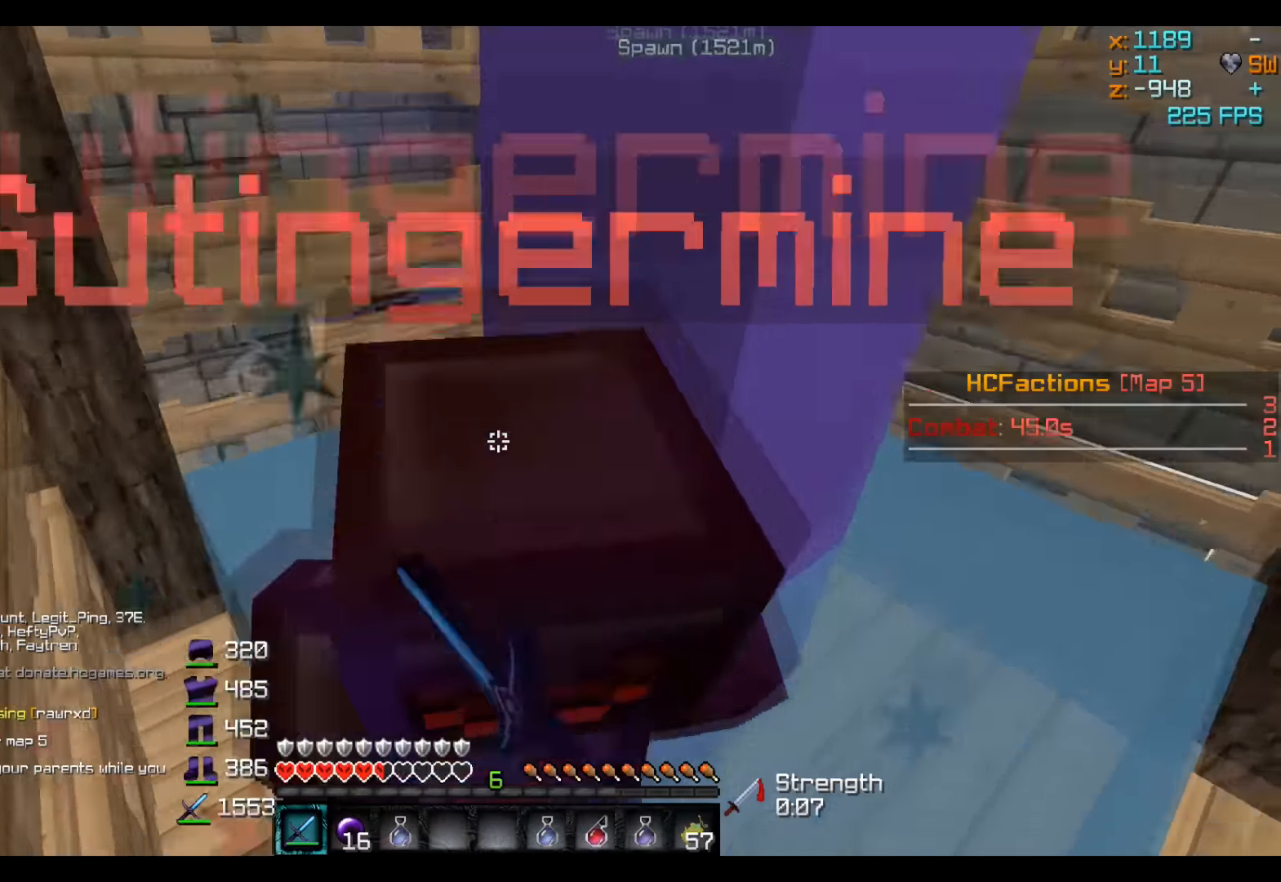
{"keys": ["a", "w"], "events": []}
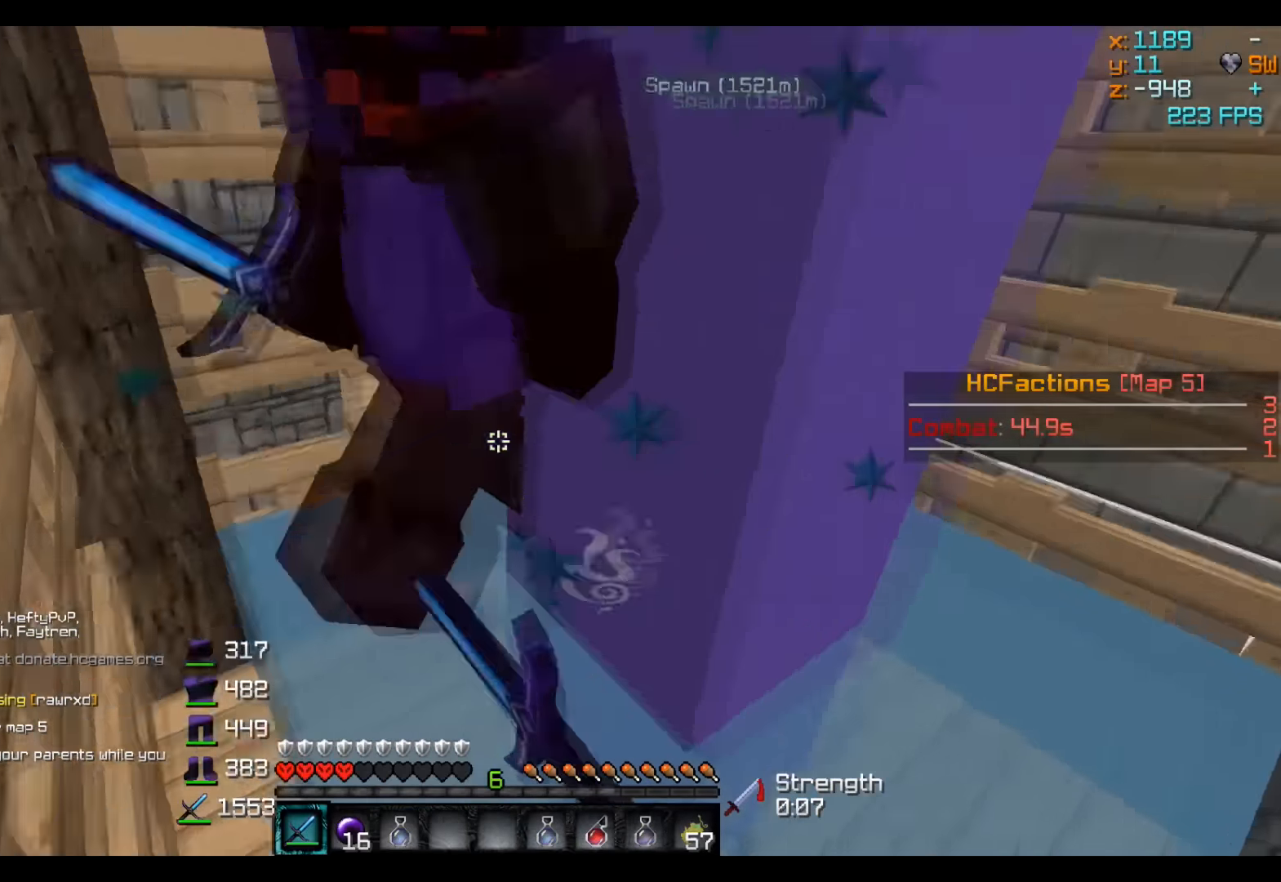
{"keys": ["w"], "events": [[167, "a", "up"]]}
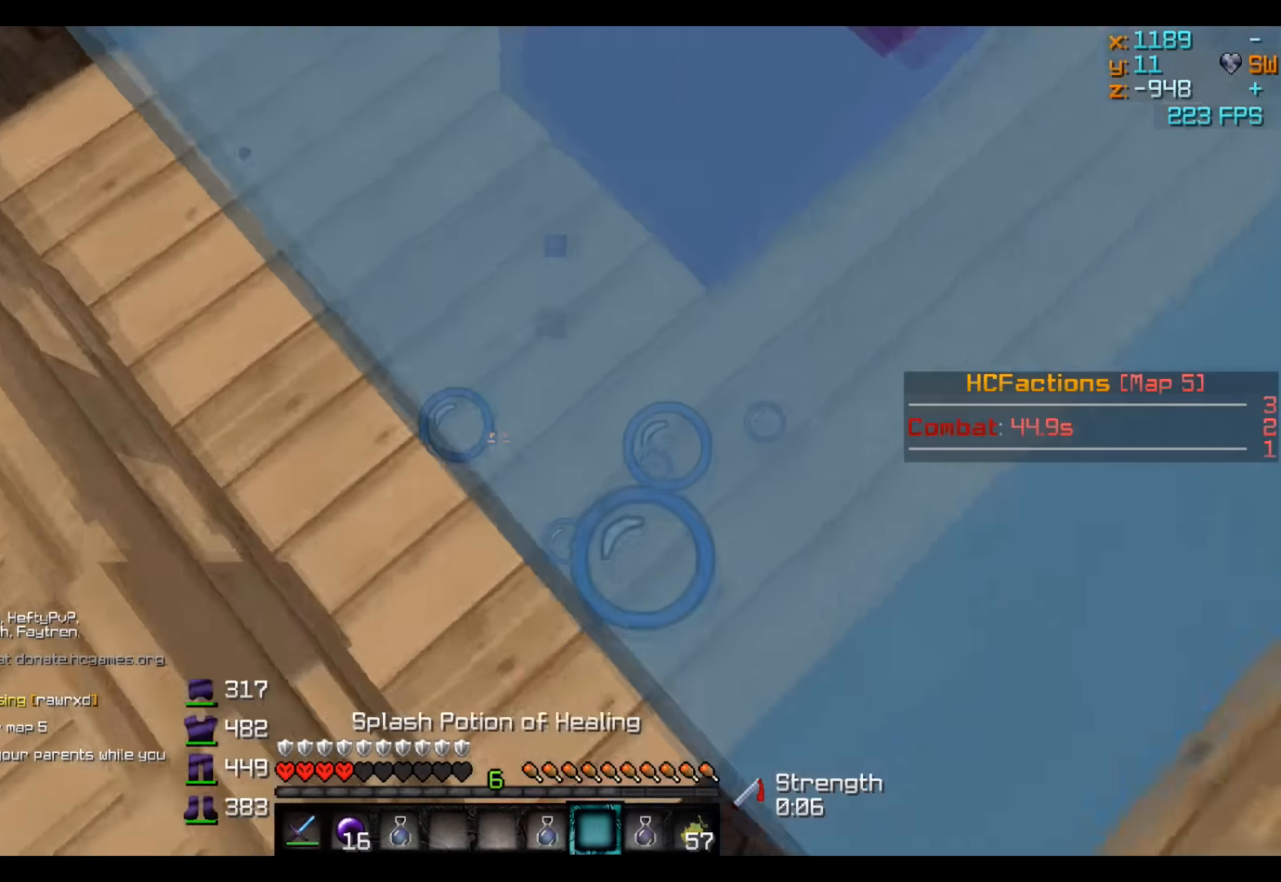
{"keys": ["w"], "events": []}
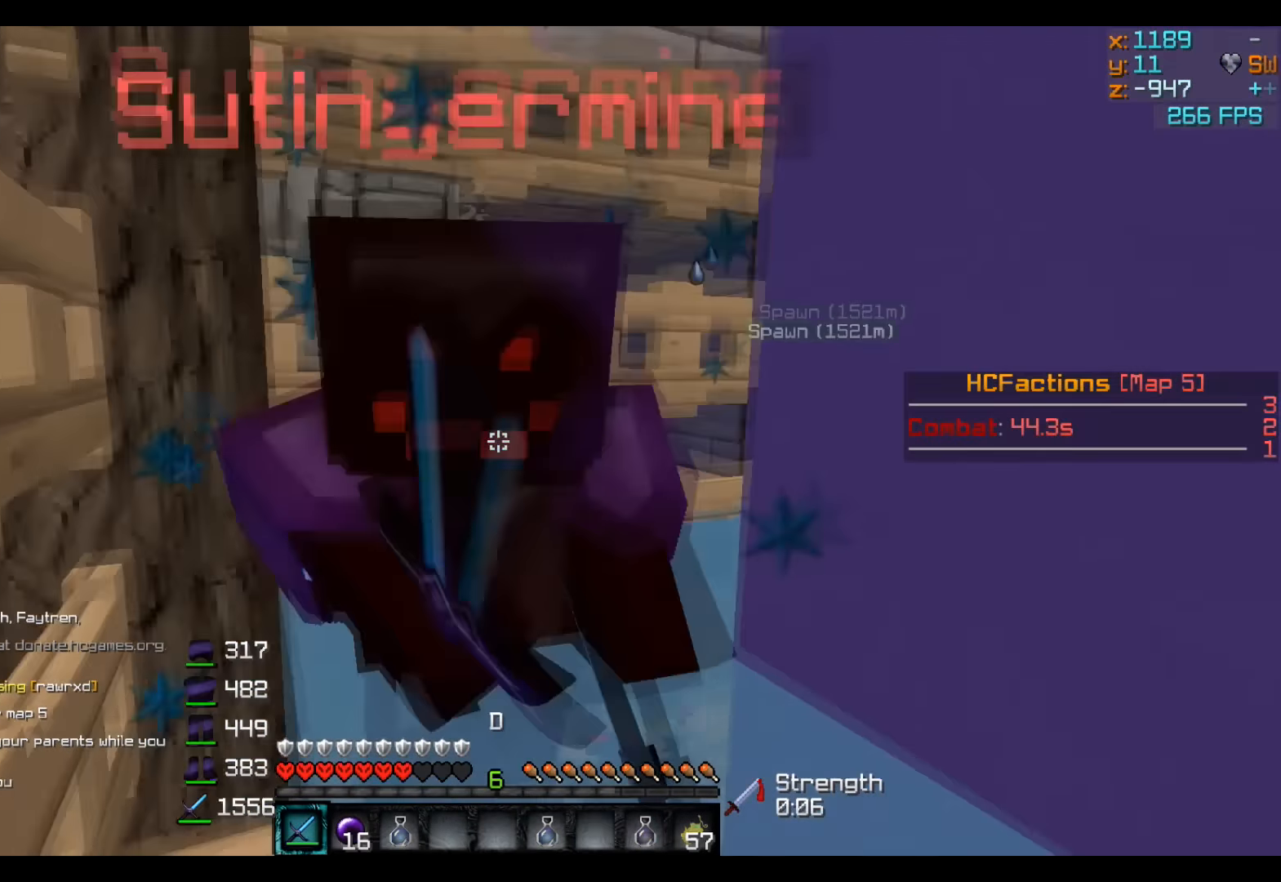
{"keys": ["a", "w"], "events": [[200, "a", "down"]]}